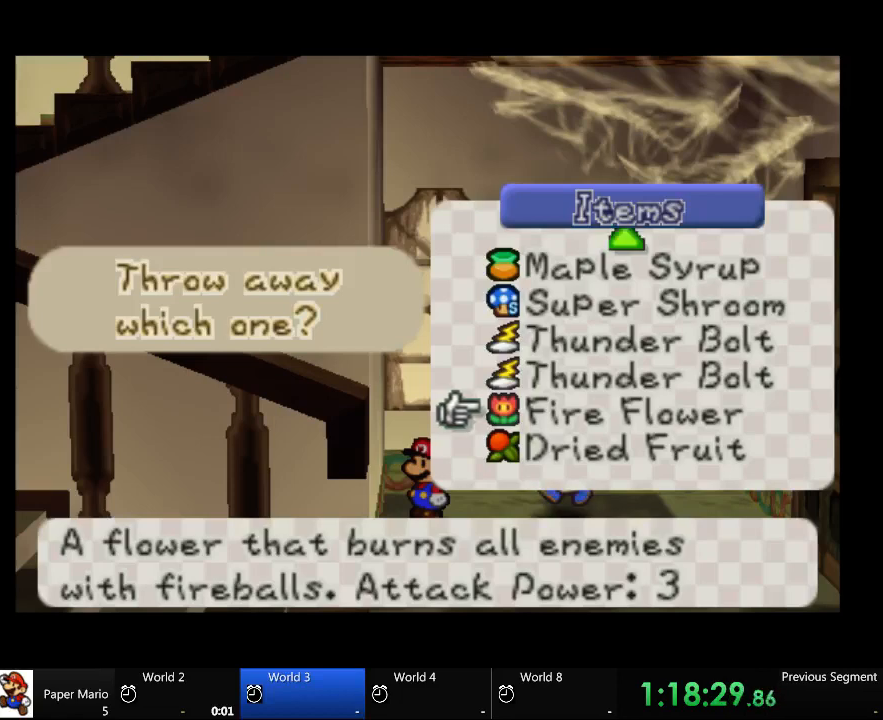
Gameplay with a controller (Xbox layout); each line is a JSON object with the inputs held at the frame after it. "events" lists button and stick changes between this image and that frame as [ms after this image, input, new state], when the widget could be followed in between. Not read: L2 L3 R3.
{"buttons": [], "left_stick": "center", "right_stick": "center", "events": [[233, "left_stick", "down"], [433, "left_stick", "center"]]}
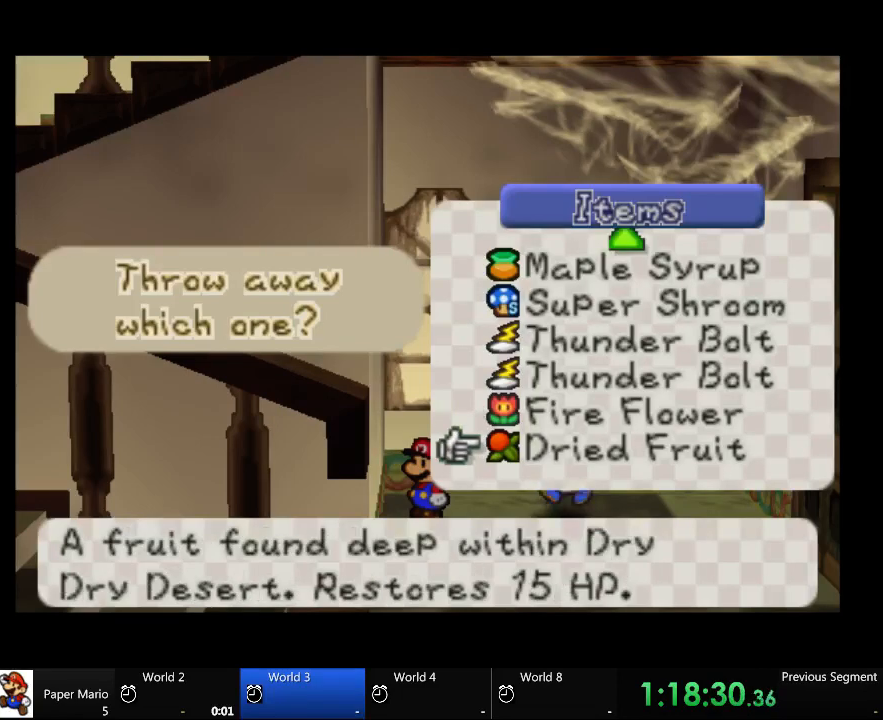
{"buttons": [], "left_stick": "center", "right_stick": "center", "events": []}
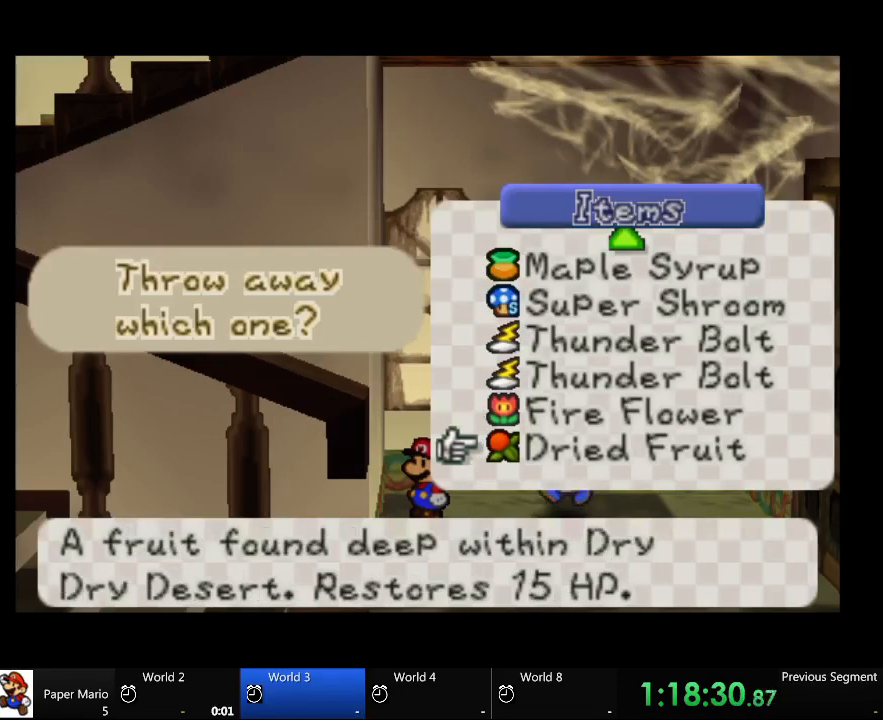
{"buttons": [], "left_stick": "center", "right_stick": "center", "events": []}
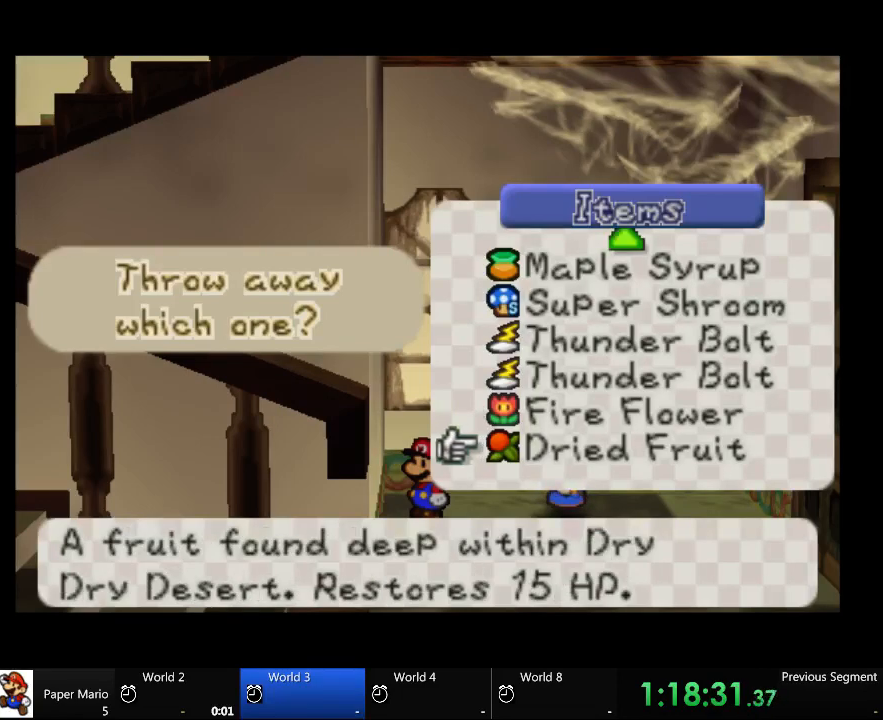
{"buttons": [], "left_stick": "center", "right_stick": "center", "events": []}
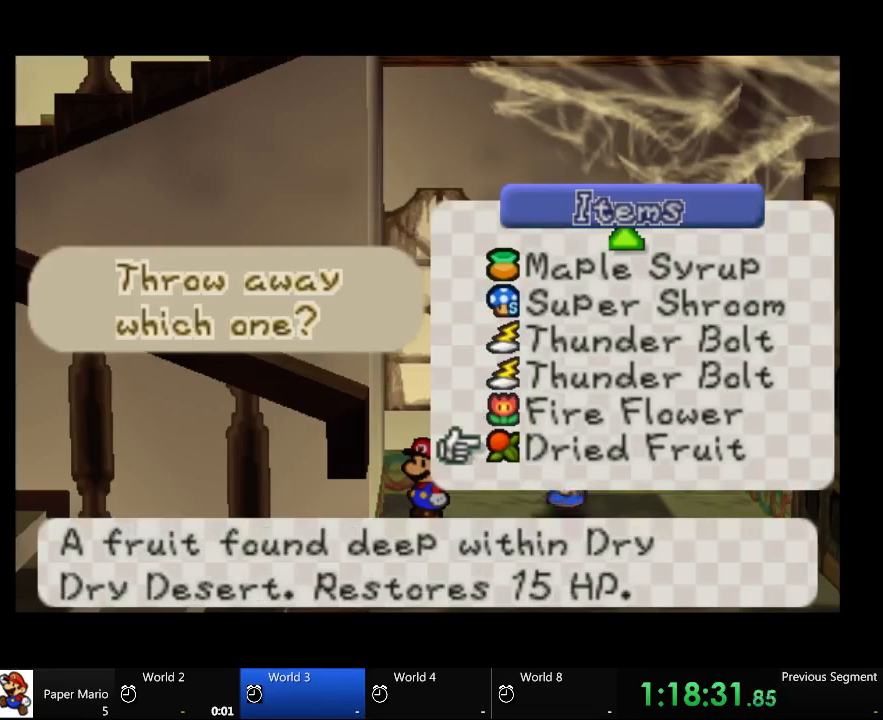
{"buttons": [], "left_stick": "center", "right_stick": "center", "events": []}
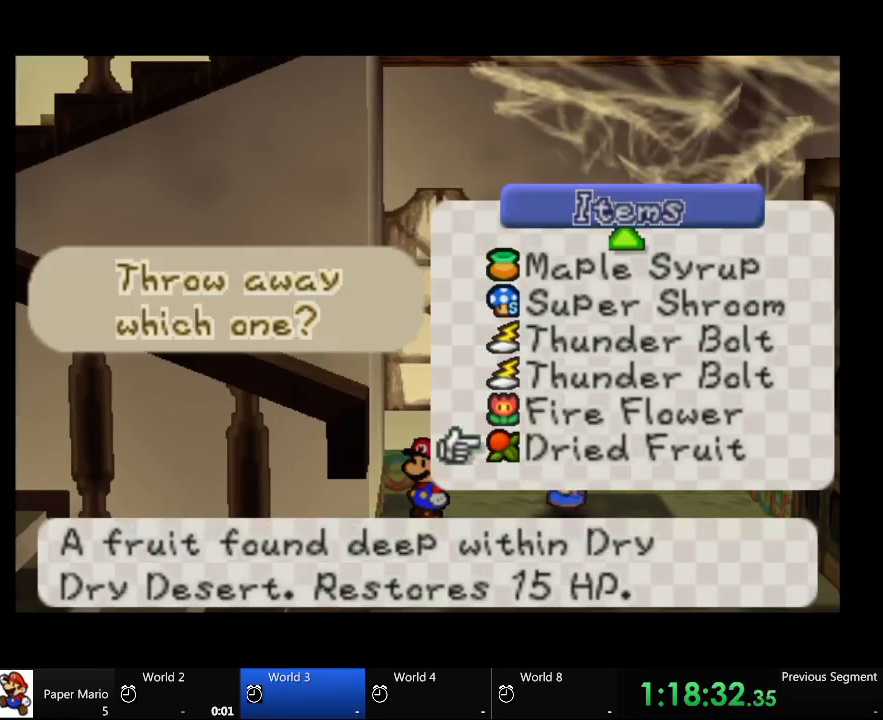
{"buttons": [], "left_stick": "center", "right_stick": "center", "events": [[367, "X", "down"], [500, "X", "up"]]}
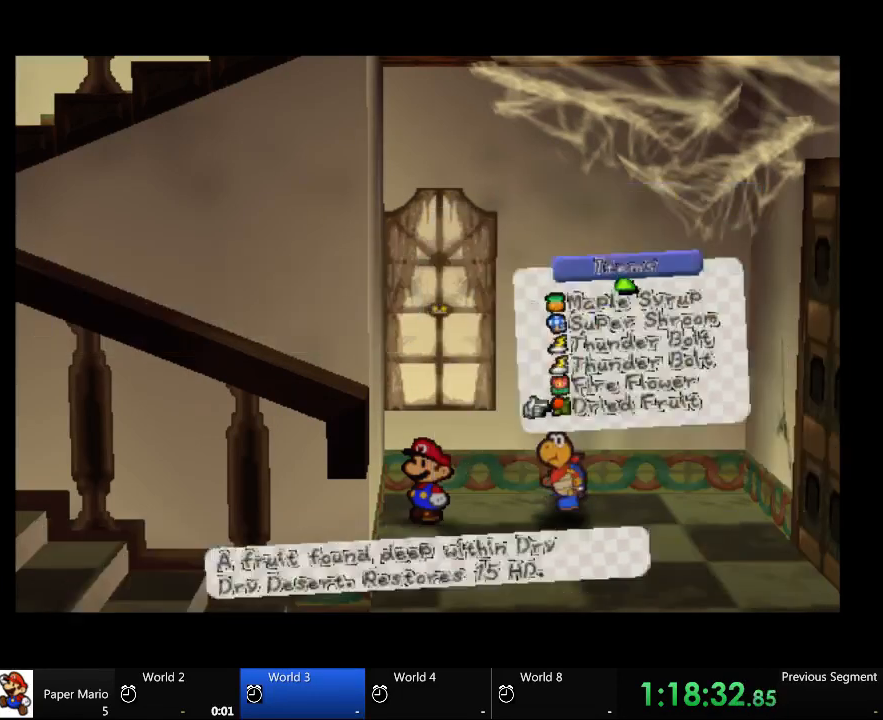
{"buttons": [], "left_stick": "down", "right_stick": "center", "events": [[433, "left_stick", "down"]]}
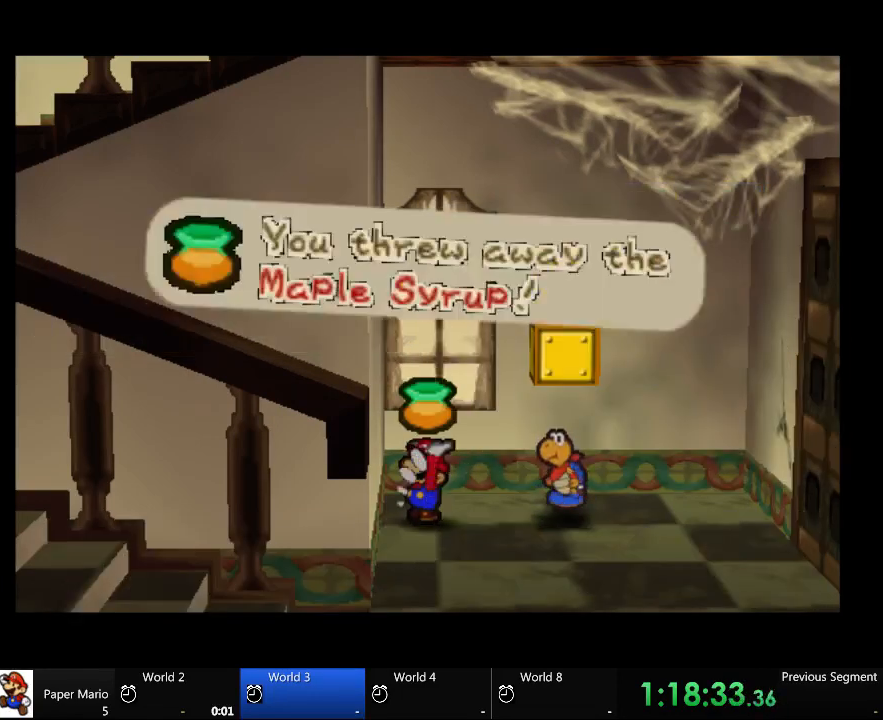
{"buttons": ["X"], "left_stick": "down", "right_stick": "center", "events": [[467, "X", "down"]]}
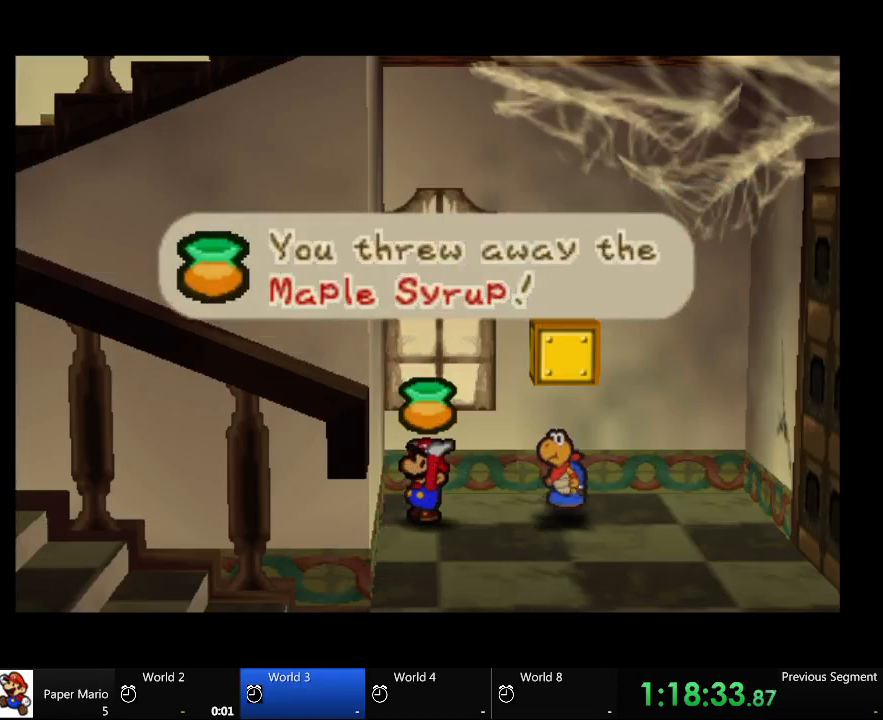
{"buttons": ["X"], "left_stick": "down", "right_stick": "center", "events": [[100, "X", "up"], [433, "X", "down"]]}
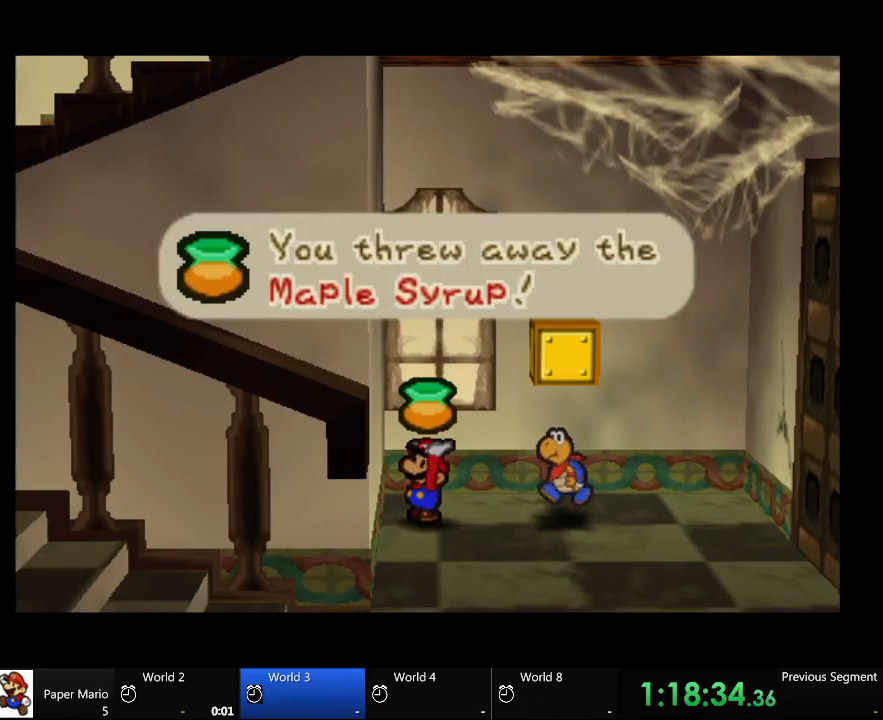
{"buttons": ["X"], "left_stick": "up-right", "right_stick": "center", "events": [[33, "X", "up"], [33, "left_stick", "down-right"], [167, "left_stick", "center"], [233, "X", "down"], [367, "X", "up"], [433, "X", "down"], [467, "left_stick", "up-right"]]}
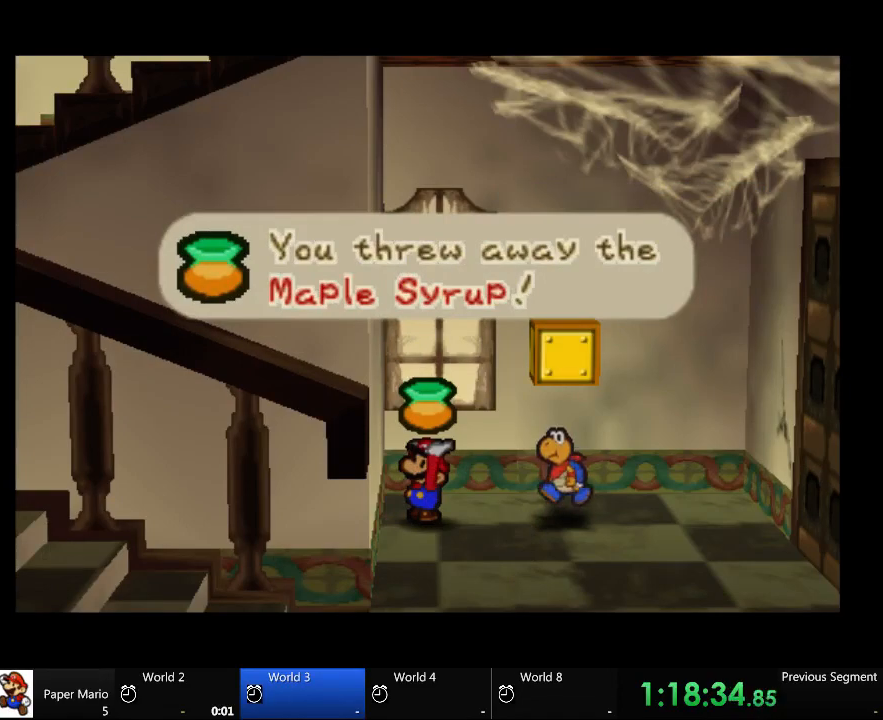
{"buttons": ["A"], "left_stick": "down-left", "right_stick": "center", "events": [[33, "X", "up"], [233, "X", "down"], [300, "left_stick", "left"], [367, "X", "up"], [433, "A", "down"], [433, "left_stick", "down-left"]]}
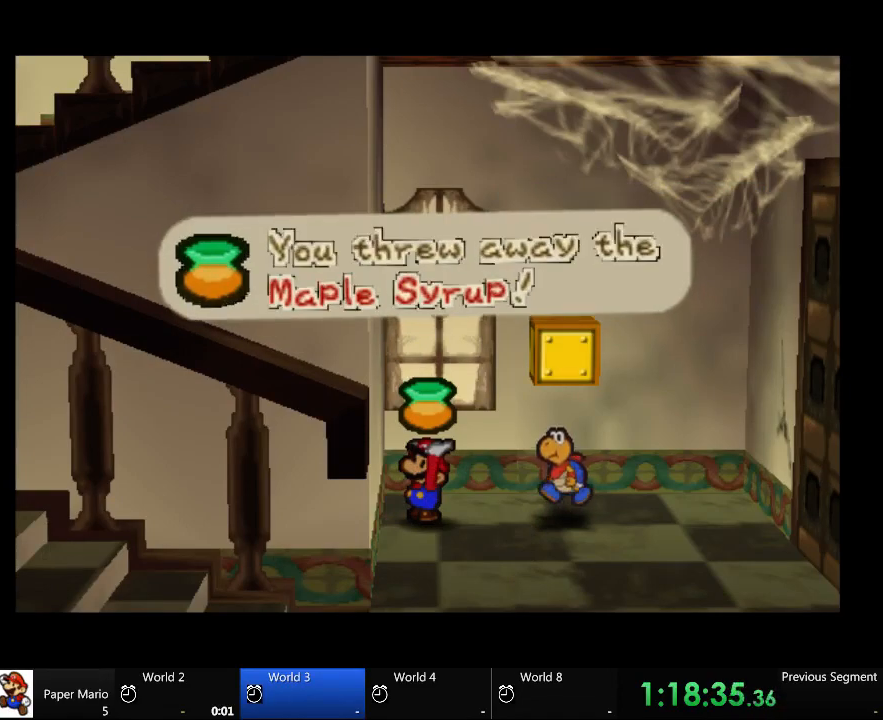
{"buttons": ["A"], "left_stick": "down", "right_stick": "center", "events": [[433, "left_stick", "down"]]}
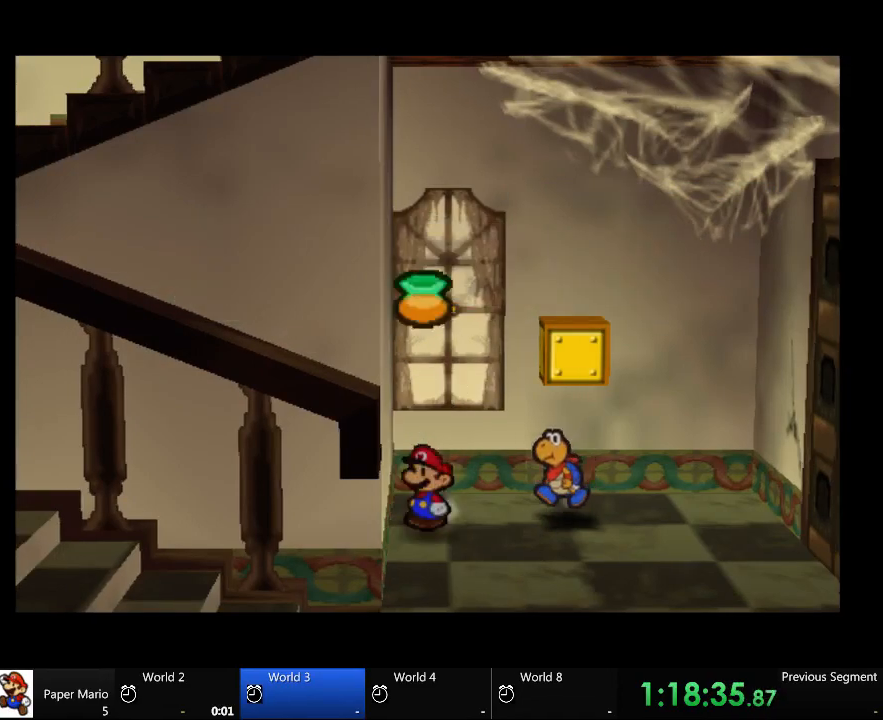
{"buttons": [], "left_stick": "down-left", "right_stick": "center", "events": [[100, "A", "up"], [300, "left_stick", "down-left"]]}
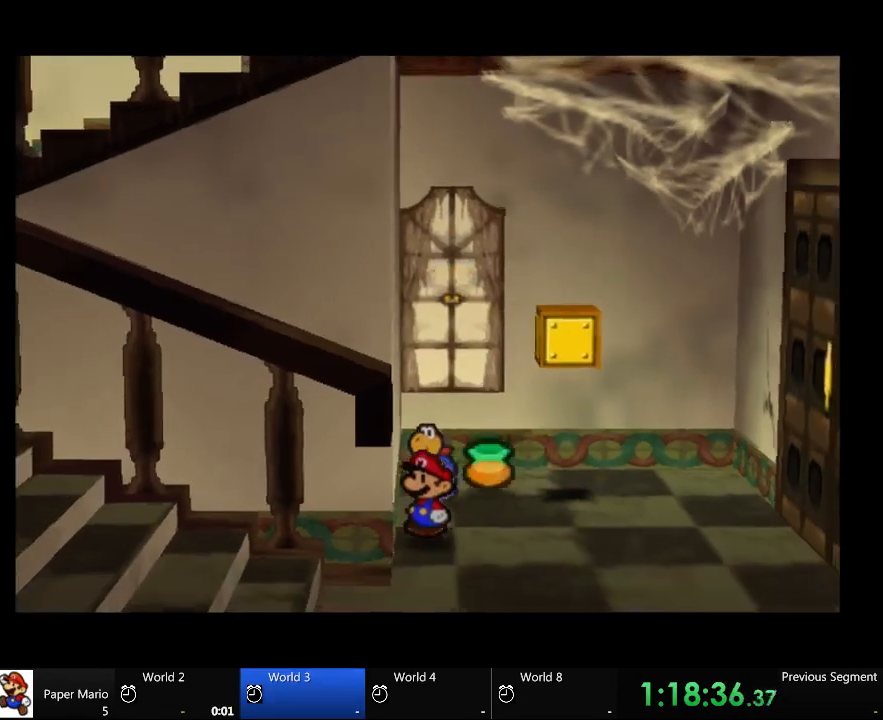
{"buttons": [], "left_stick": "down-left", "right_stick": "center", "events": []}
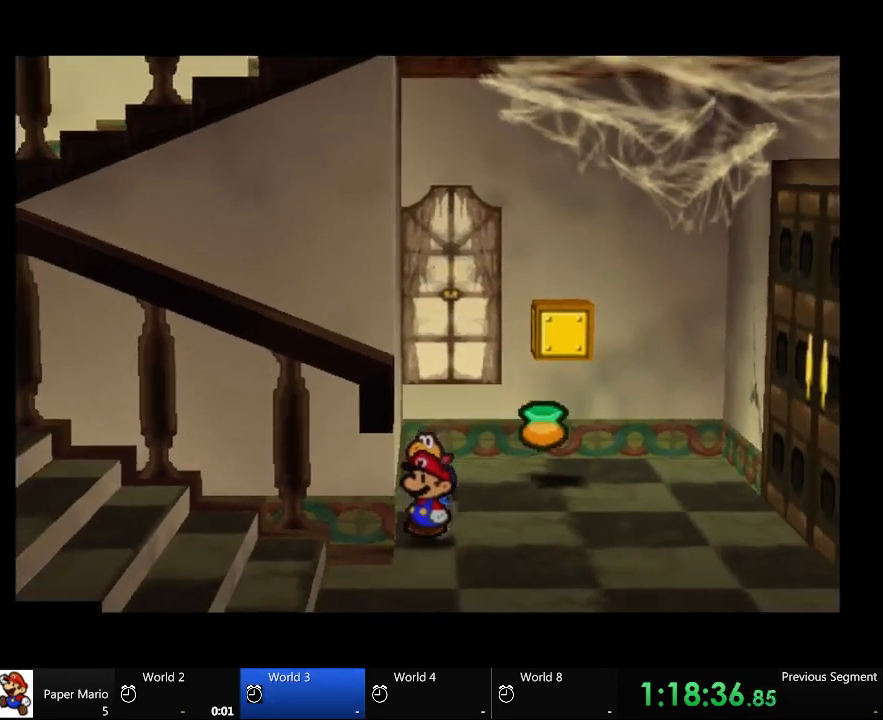
{"buttons": [], "left_stick": "left", "right_stick": "center", "events": [[433, "left_stick", "left"]]}
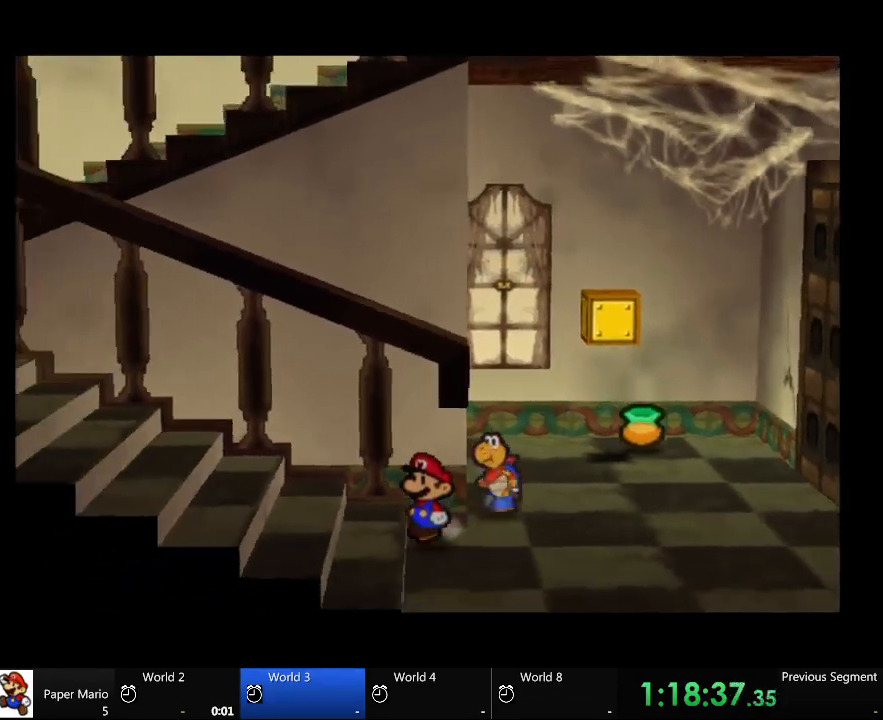
{"buttons": [], "left_stick": "left", "right_stick": "center", "events": []}
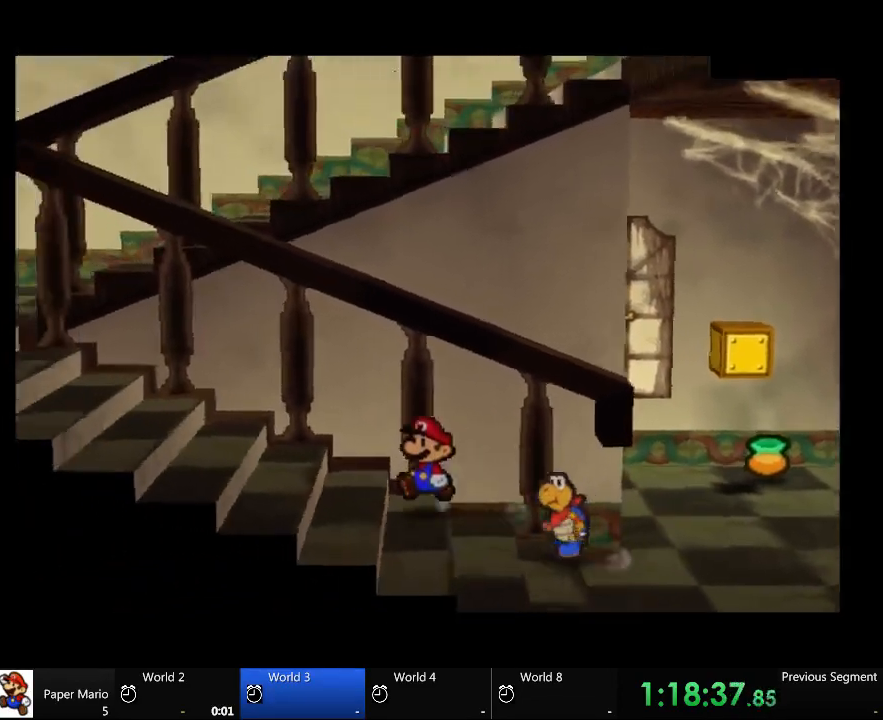
{"buttons": [], "left_stick": "left", "right_stick": "center", "events": []}
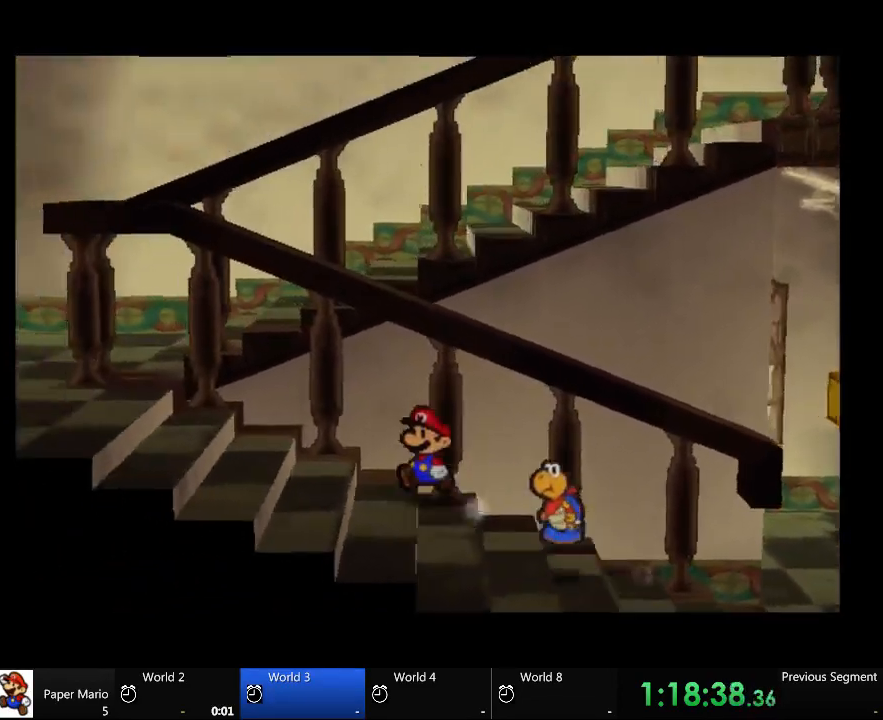
{"buttons": [], "left_stick": "left", "right_stick": "center", "events": []}
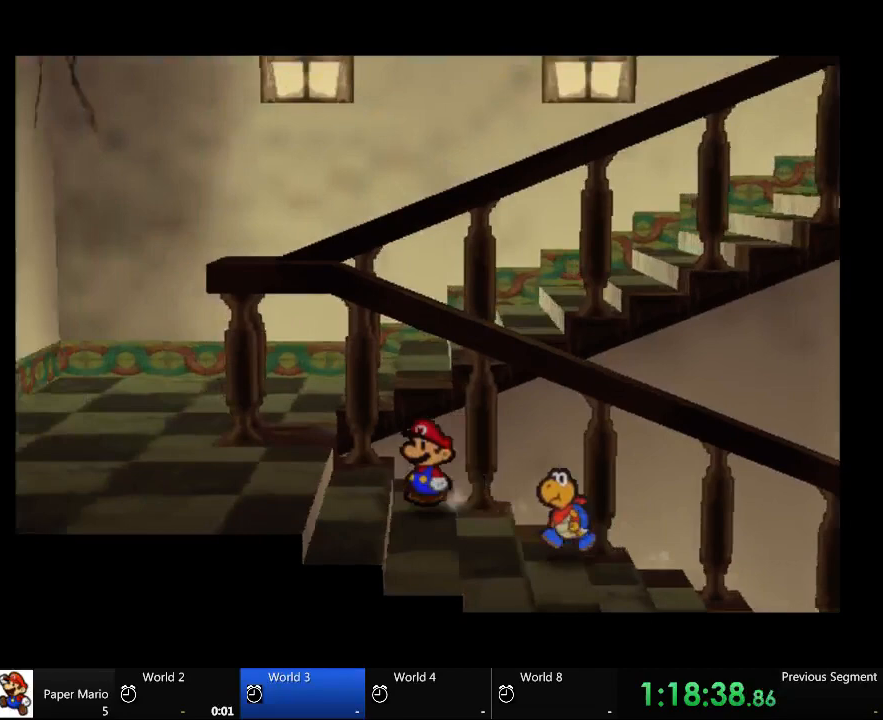
{"buttons": [], "left_stick": "left", "right_stick": "center", "events": []}
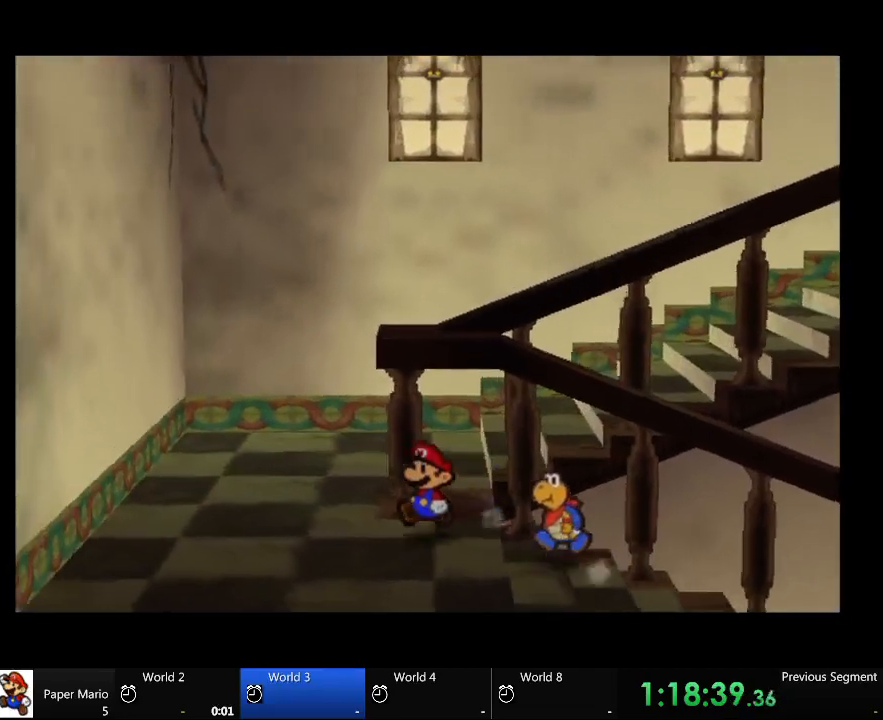
{"buttons": [], "left_stick": "up", "right_stick": "center", "events": [[33, "left_stick", "up-left"], [333, "left_stick", "up"]]}
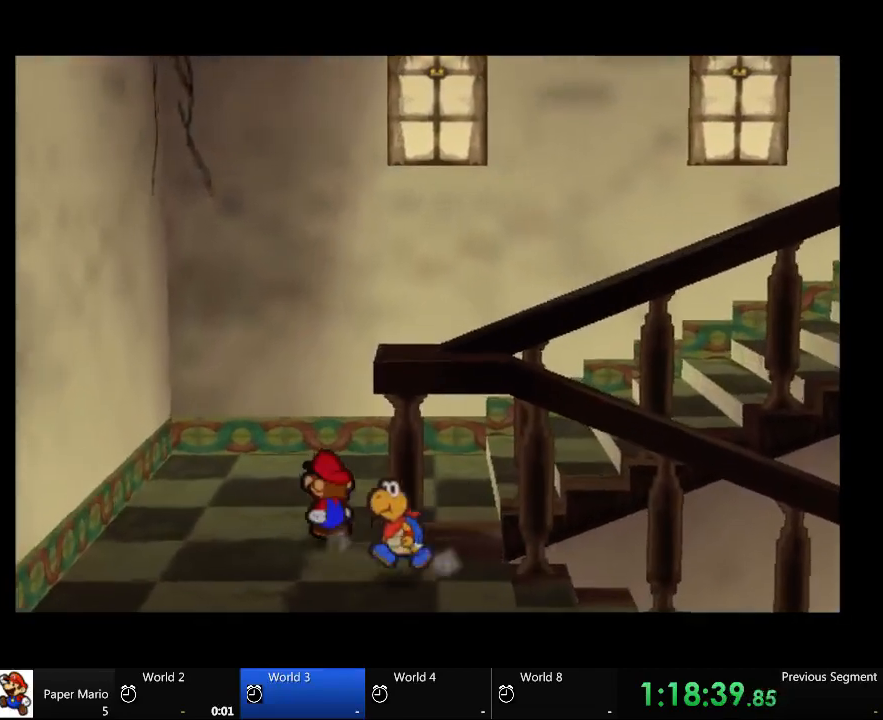
{"buttons": [], "left_stick": "up", "right_stick": "center", "events": []}
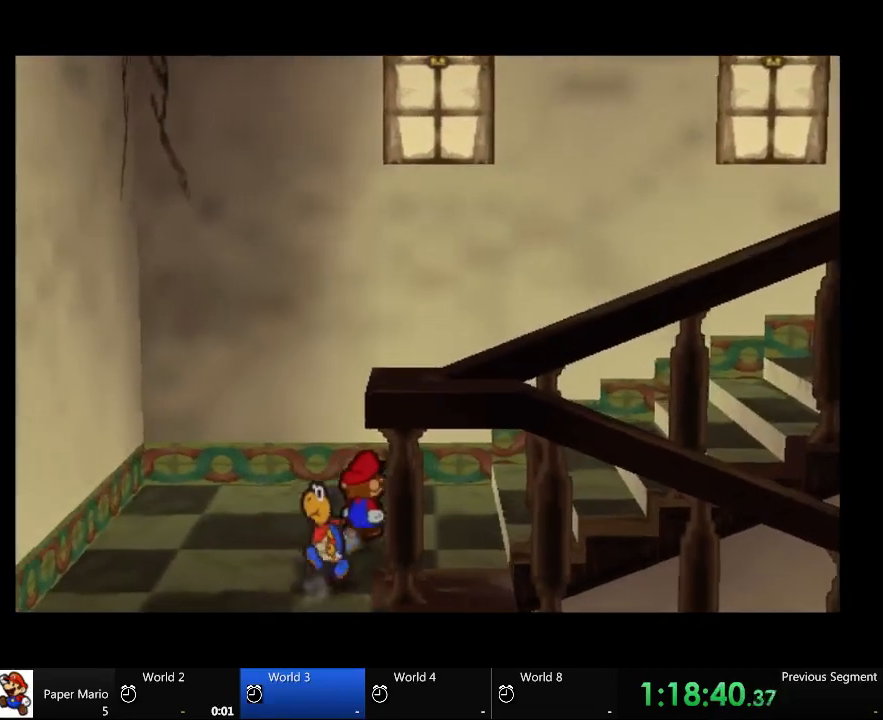
{"buttons": [], "left_stick": "up-right", "right_stick": "center", "events": [[33, "left_stick", "up-right"]]}
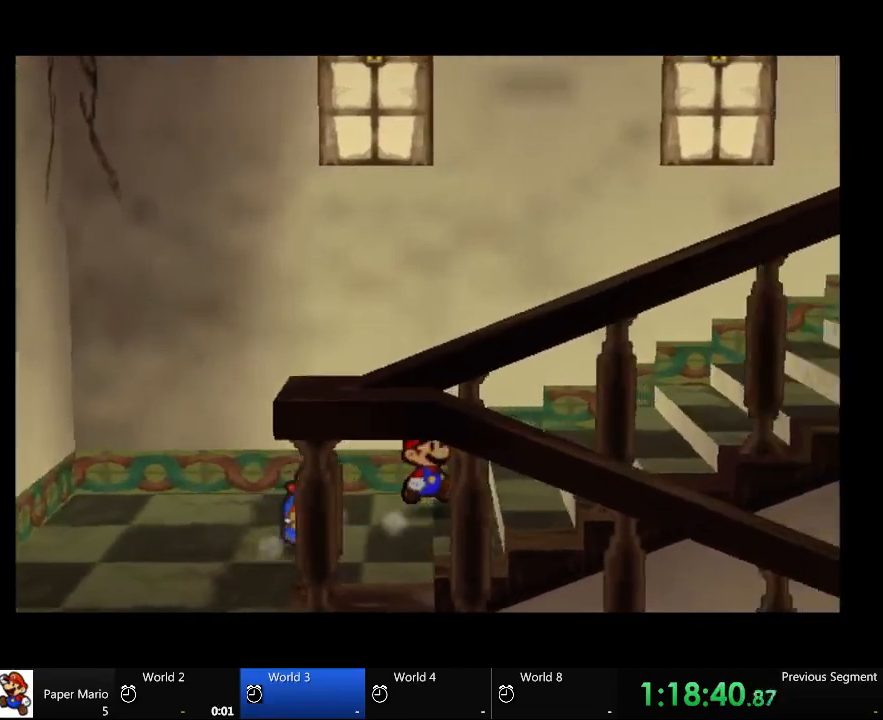
{"buttons": [], "left_stick": "right", "right_stick": "center", "events": [[500, "left_stick", "right"]]}
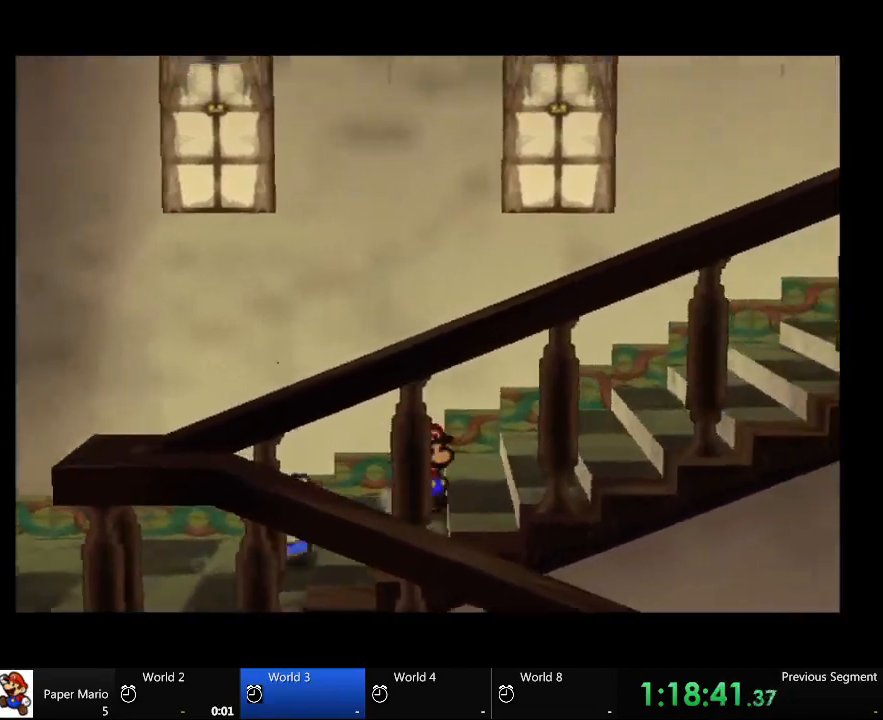
{"buttons": [], "left_stick": "right", "right_stick": "center", "events": []}
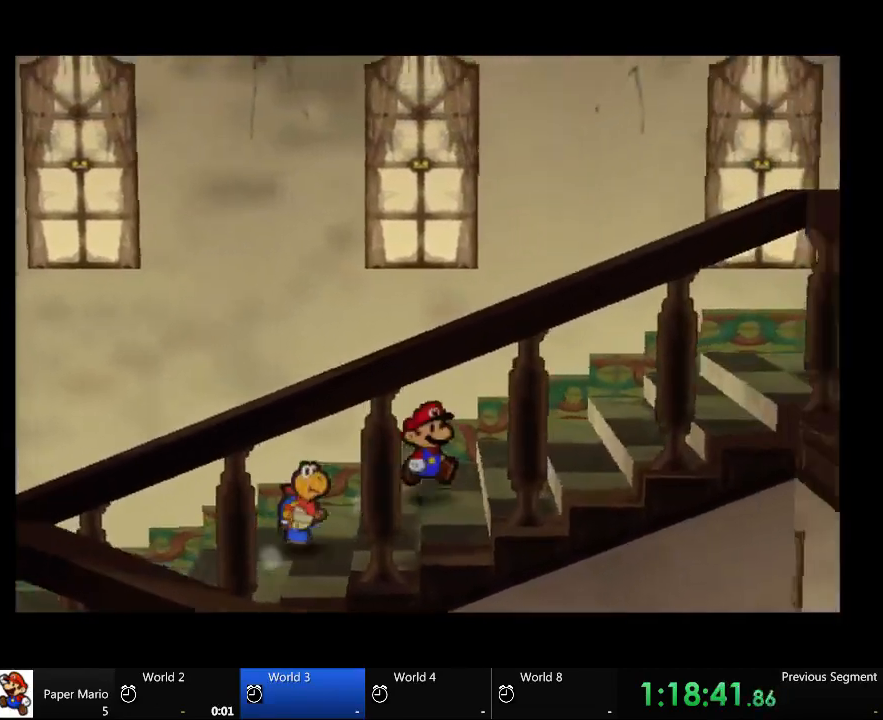
{"buttons": [], "left_stick": "right", "right_stick": "center", "events": []}
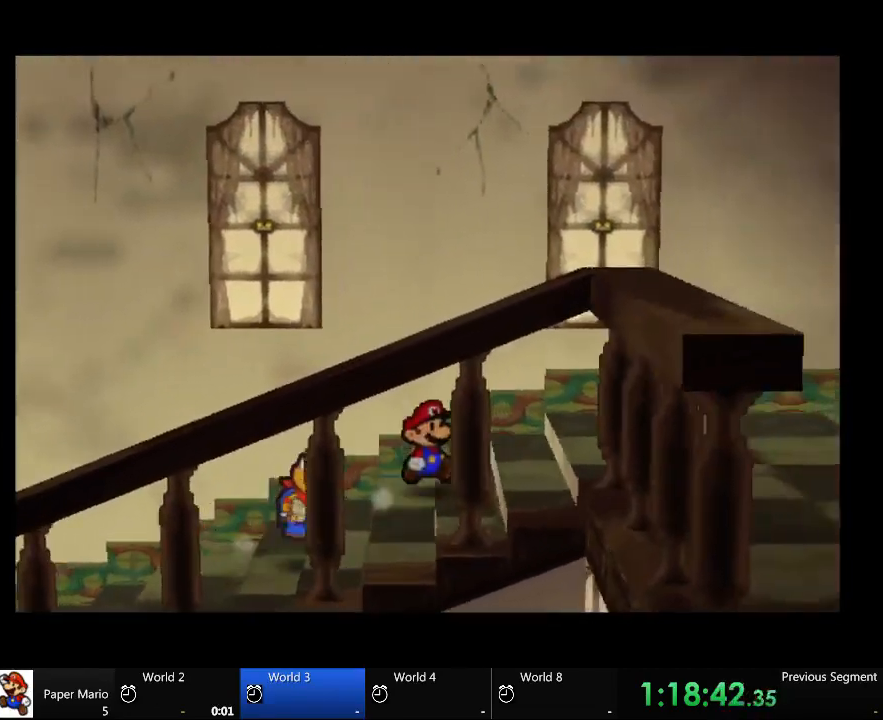
{"buttons": [], "left_stick": "right", "right_stick": "center", "events": []}
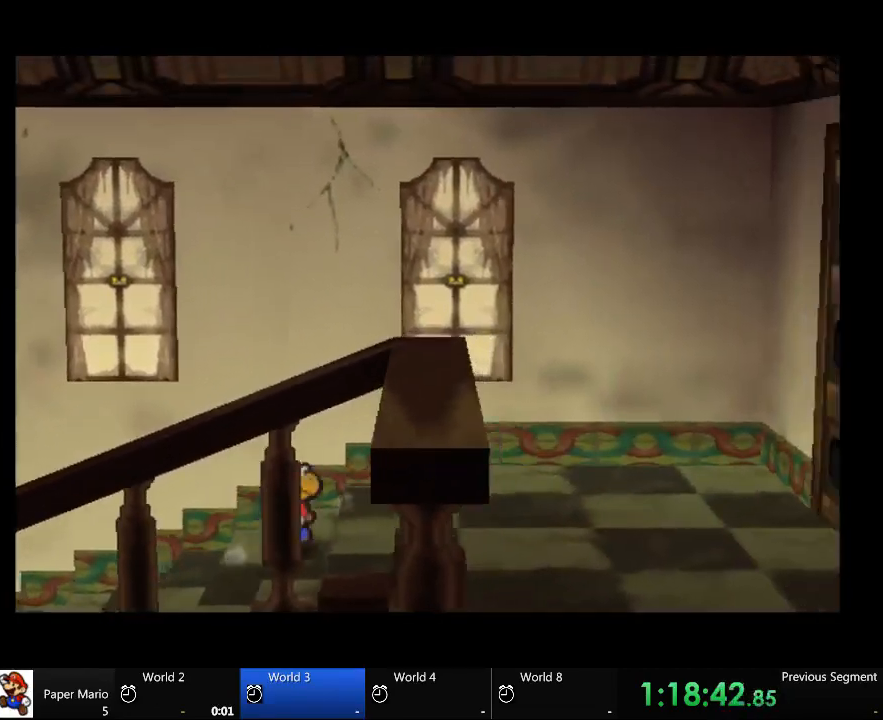
{"buttons": [], "left_stick": "down-right", "right_stick": "center", "events": [[167, "left_stick", "down-right"]]}